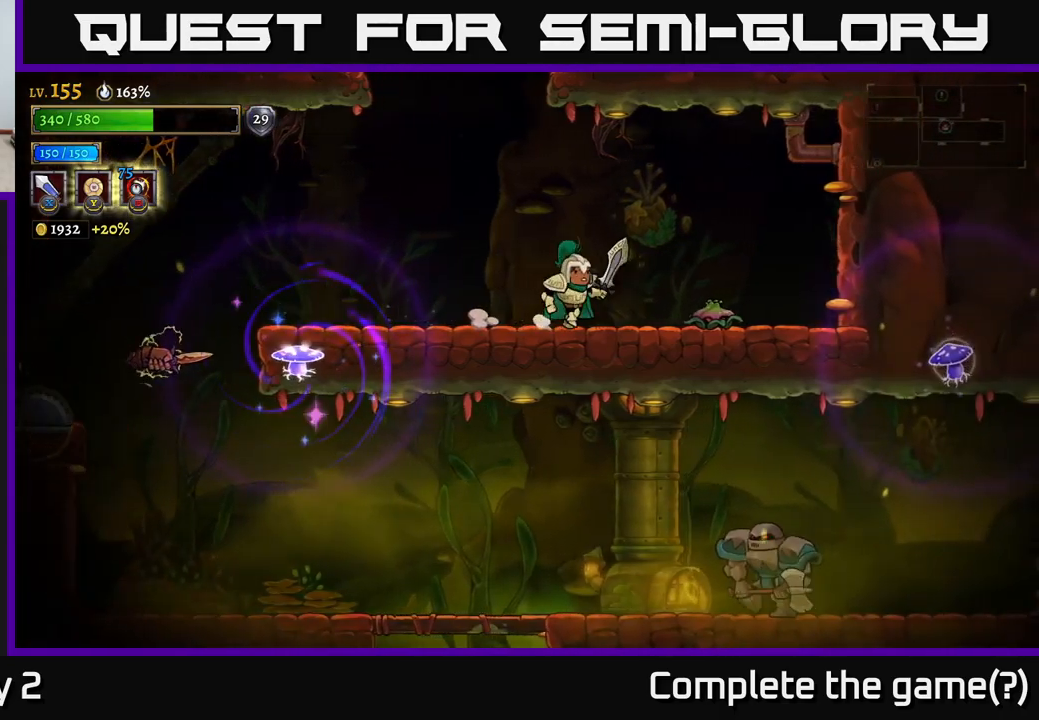
Gameplay with a controller (Xbox layout); each line is a JSON object with the inputs held at the frame after it. "events" lists button and stick changes between this image and that frame as [ms after this image, input, new state], when the widget could be followed in between.
{"buttons": ["X"], "left_stick": "center", "right_stick": "center", "events": [[34, "X", "down"], [150, "X", "up"], [167, "left_stick", "center"], [434, "X", "down"]]}
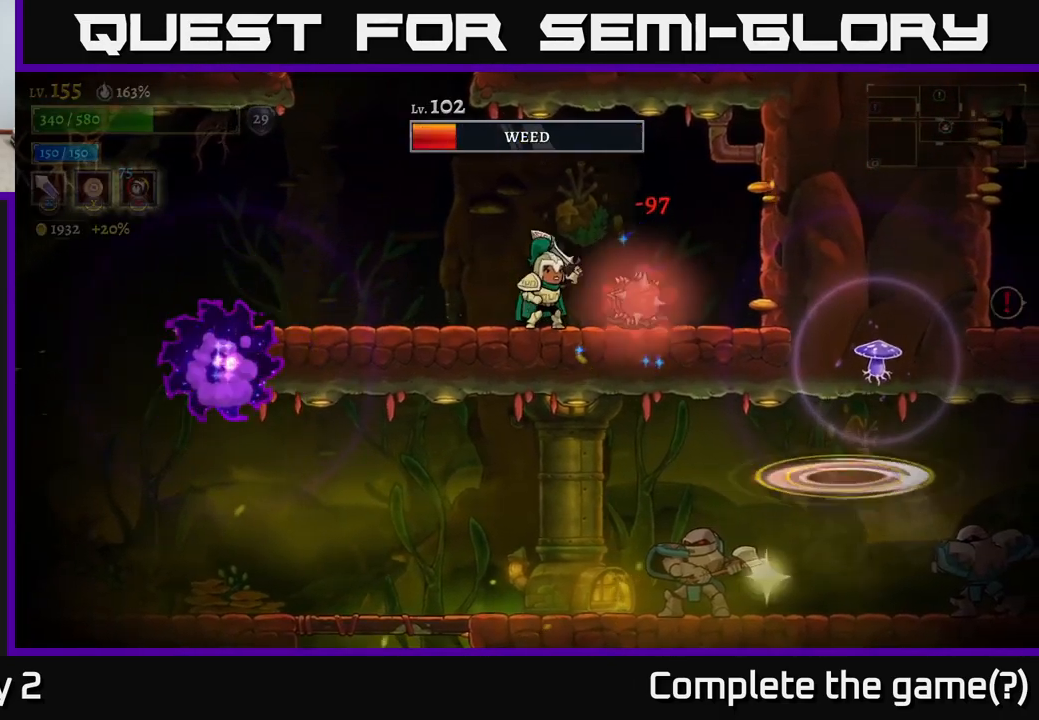
{"buttons": [], "left_stick": "left", "right_stick": "center", "events": [[100, "X", "up"], [167, "left_stick", "left"], [317, "left_stick", "center"], [500, "left_stick", "left"]]}
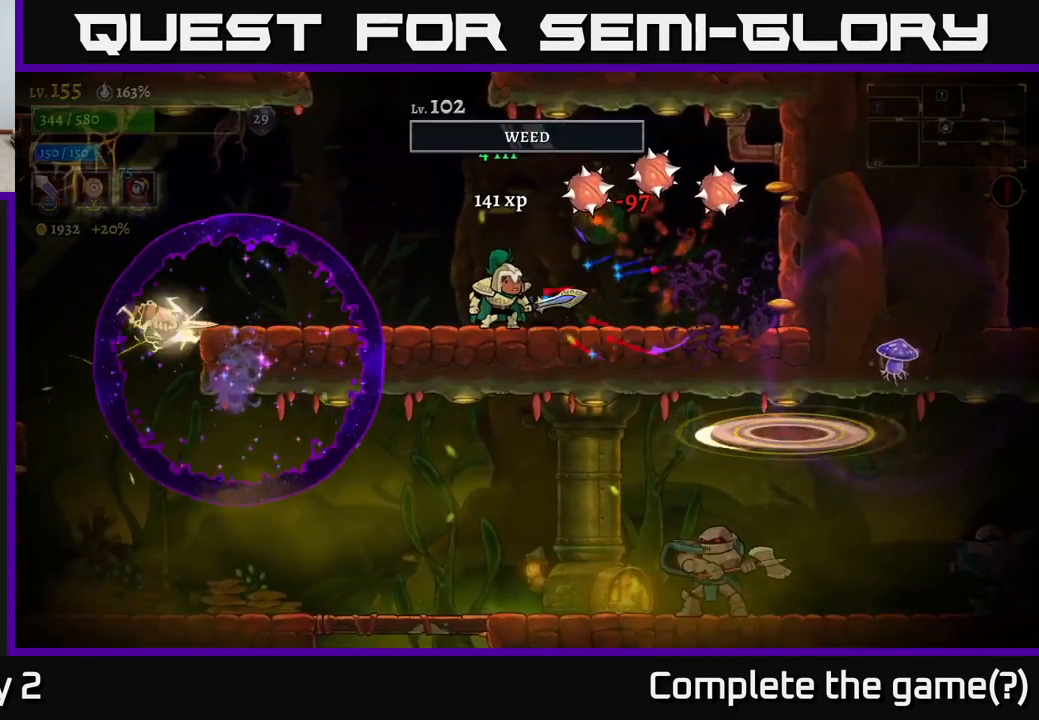
{"buttons": ["L2"], "left_stick": "left", "right_stick": "center", "events": [[100, "A", "down"], [167, "left_stick", "center"], [350, "left_stick", "left"], [367, "A", "up"], [367, "L2", "down"]]}
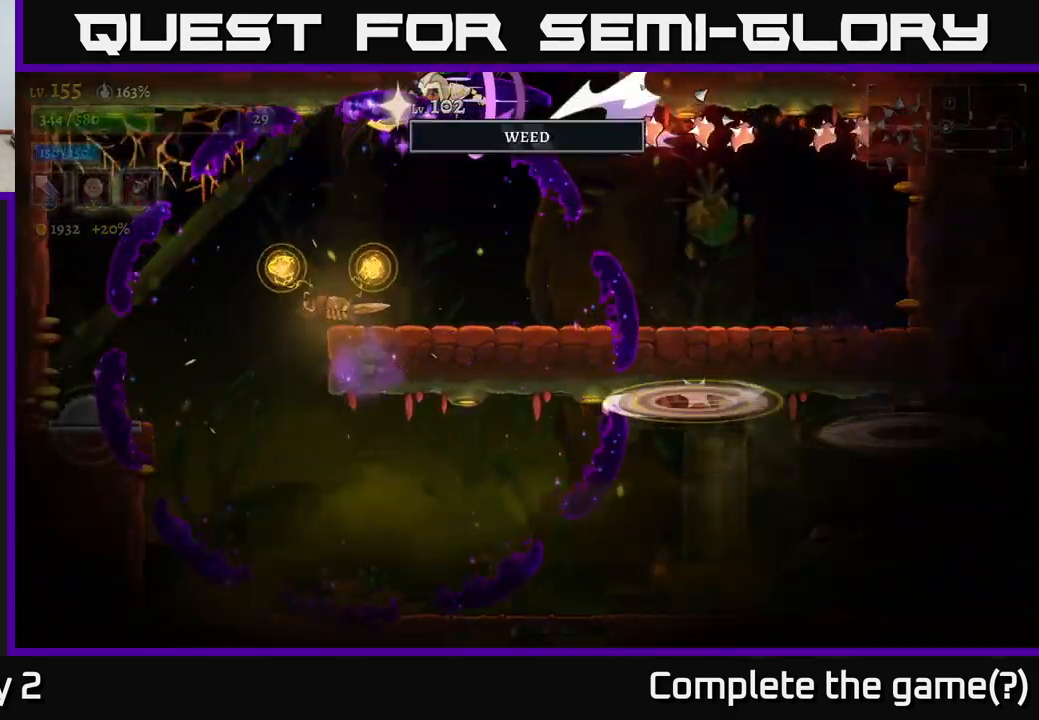
{"buttons": [], "left_stick": "left", "right_stick": "center", "events": [[450, "L2", "up"]]}
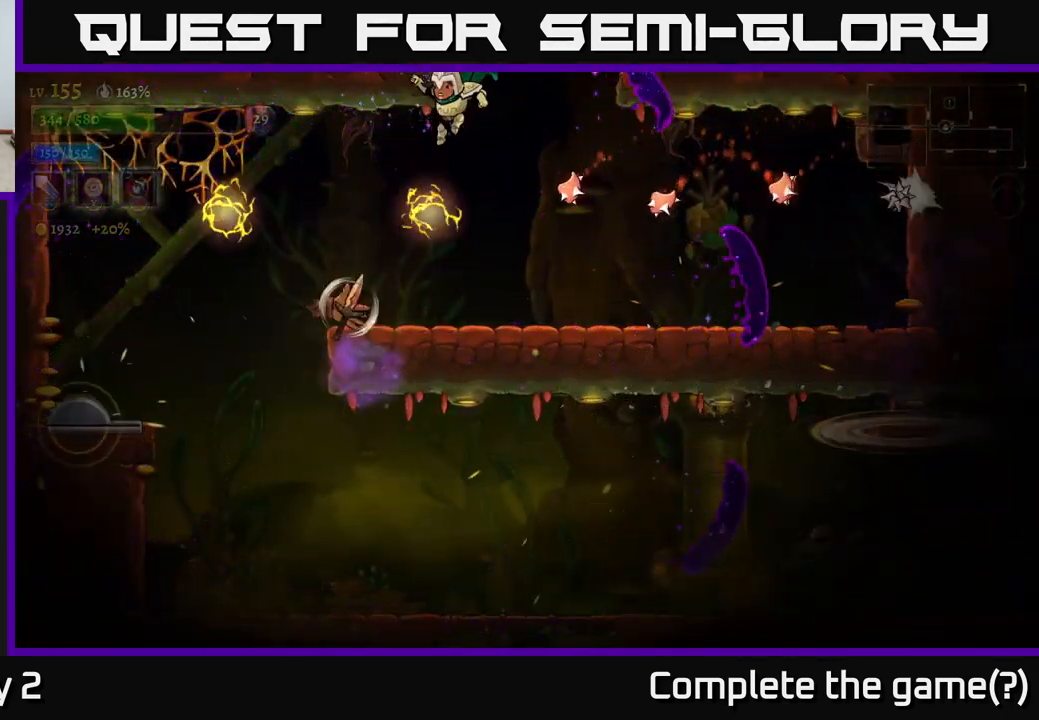
{"buttons": [], "left_stick": "center", "right_stick": "center", "events": [[67, "A", "down"], [334, "left_stick", "center"], [367, "A", "up"]]}
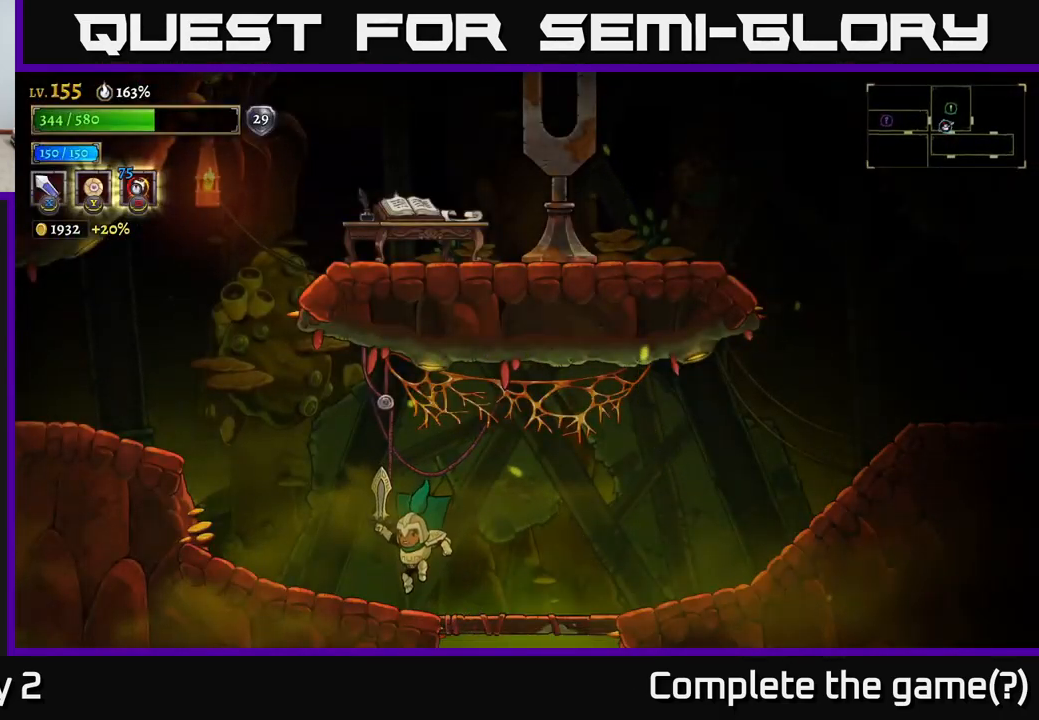
{"buttons": [], "left_stick": "down-right", "right_stick": "center", "events": [[150, "left_stick", "right"], [334, "left_stick", "down"], [350, "A", "down"], [434, "A", "up"], [467, "left_stick", "down-right"]]}
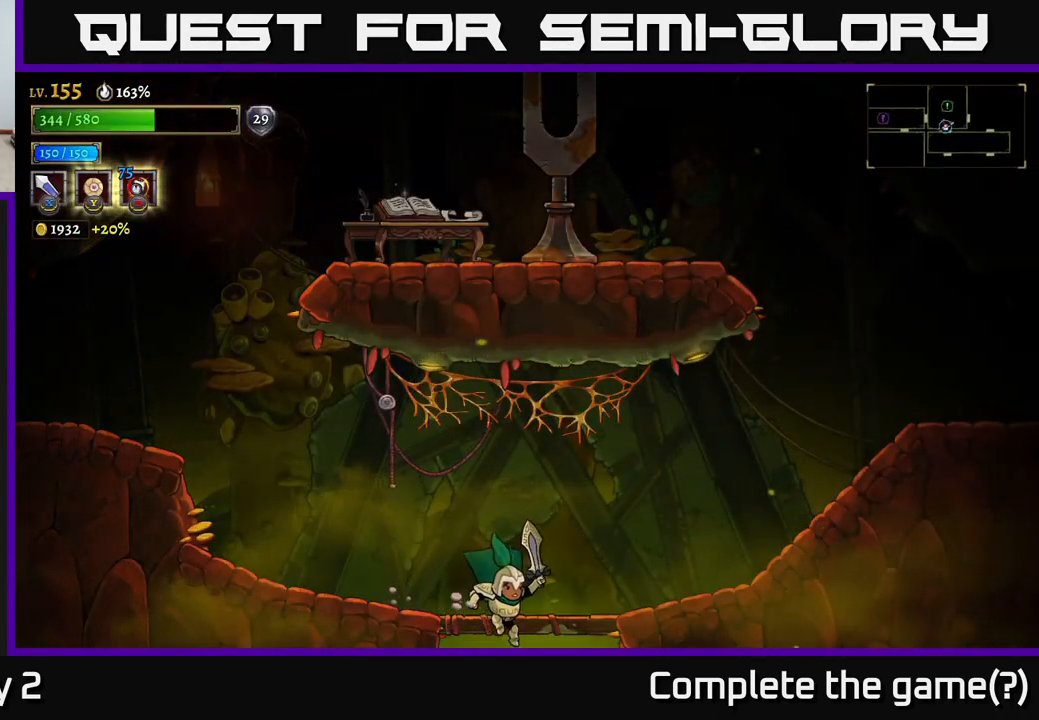
{"buttons": [], "left_stick": "right", "right_stick": "center", "events": [[34, "left_stick", "right"], [134, "left_stick", "center"], [317, "left_stick", "right"]]}
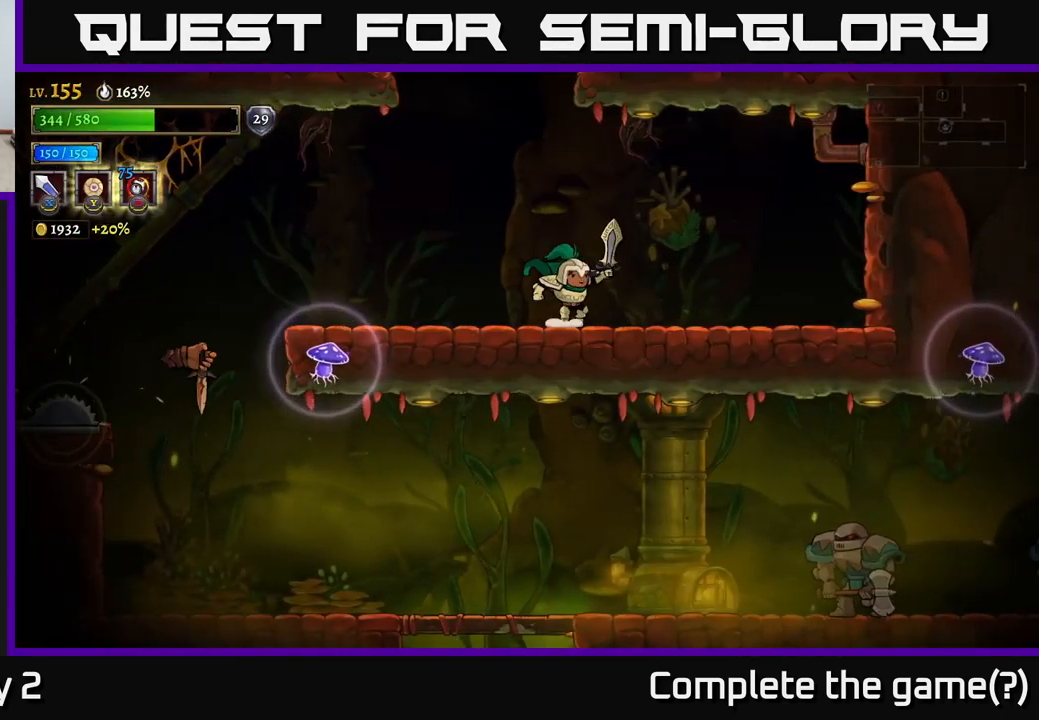
{"buttons": [], "left_stick": "right", "right_stick": "center", "events": [[17, "left_stick", "left"], [167, "left_stick", "center"], [217, "left_stick", "right"]]}
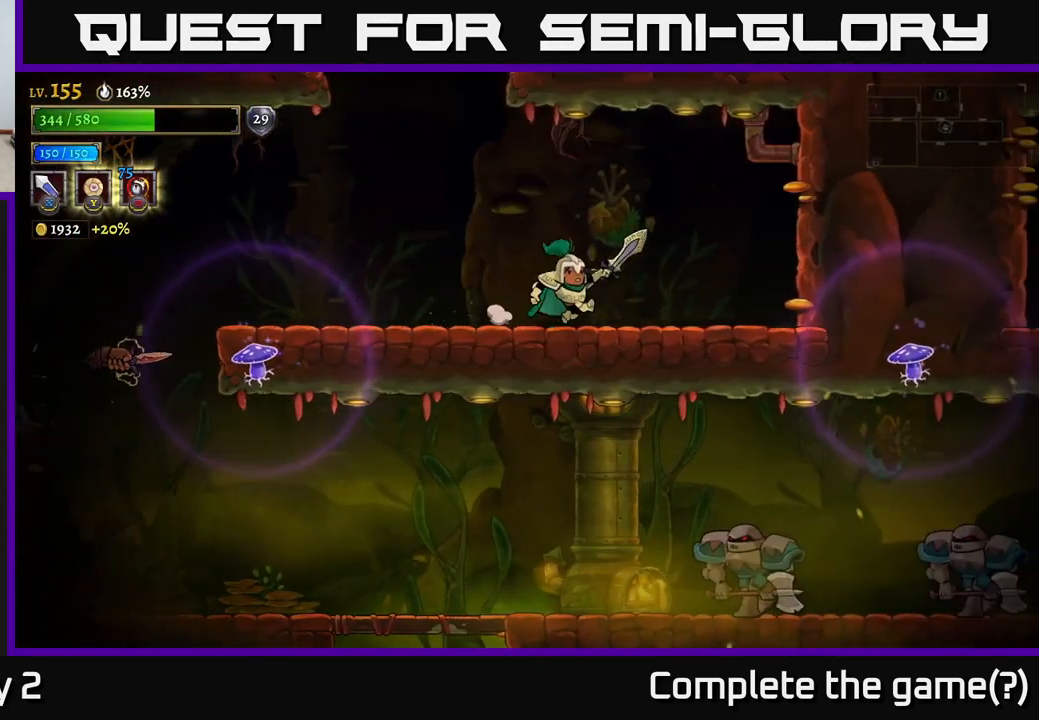
{"buttons": [], "left_stick": "center", "right_stick": "center", "events": [[267, "left_stick", "left"], [434, "left_stick", "center"]]}
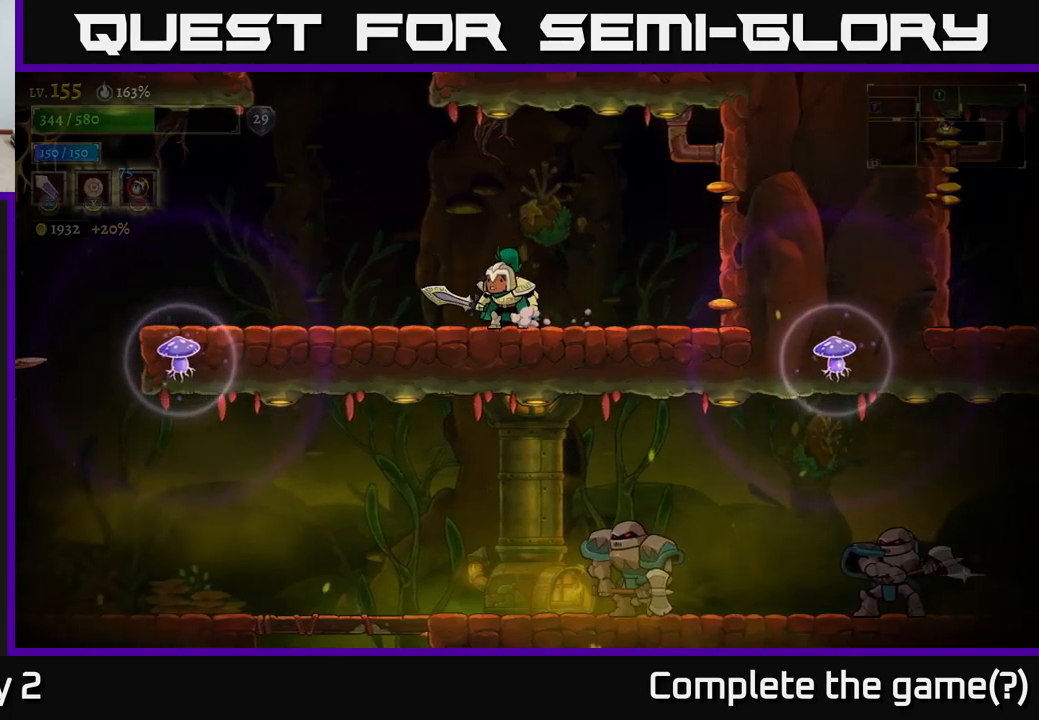
{"buttons": [], "left_stick": "center", "right_stick": "center", "events": []}
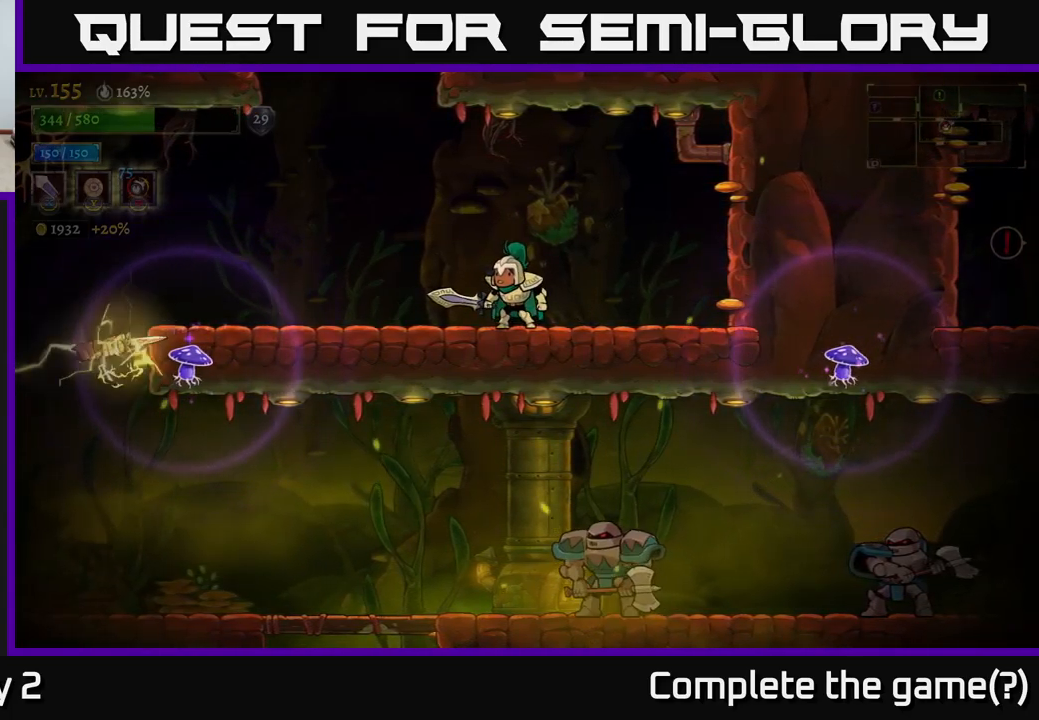
{"buttons": [], "left_stick": "center", "right_stick": "center", "events": [[100, "left_stick", "left"], [317, "left_stick", "center"]]}
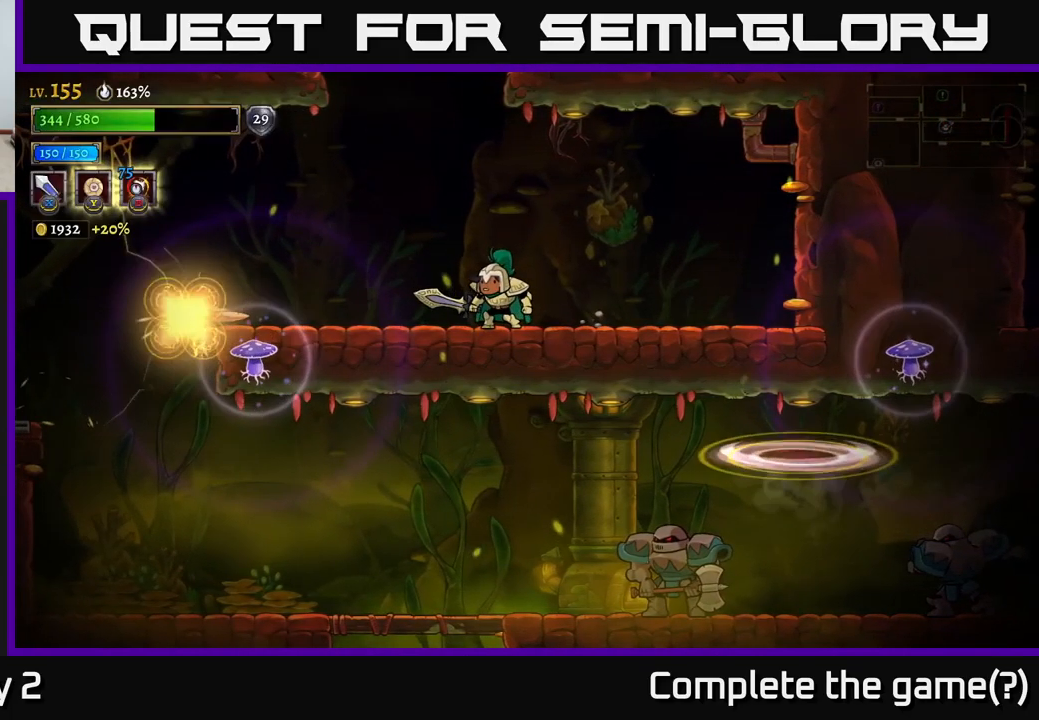
{"buttons": ["X"], "left_stick": "left", "right_stick": "center", "events": [[200, "left_stick", "left"], [433, "X", "down"]]}
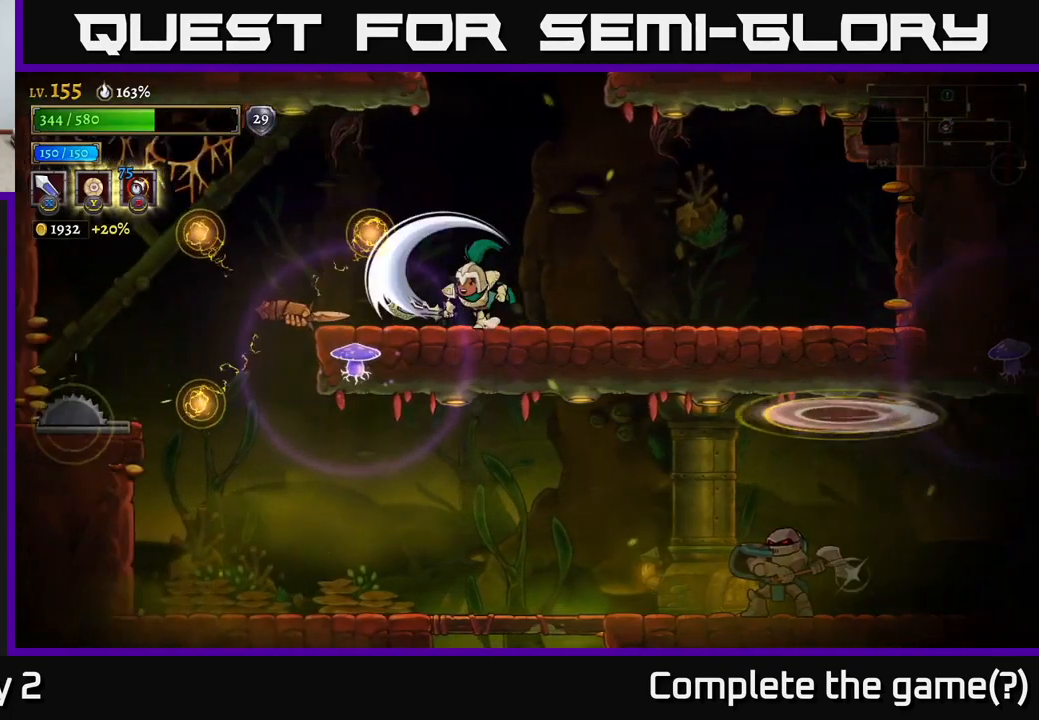
{"buttons": [], "left_stick": "left", "right_stick": "center", "events": [[67, "X", "up"], [167, "left_stick", "center"], [233, "left_stick", "right"], [383, "left_stick", "left"]]}
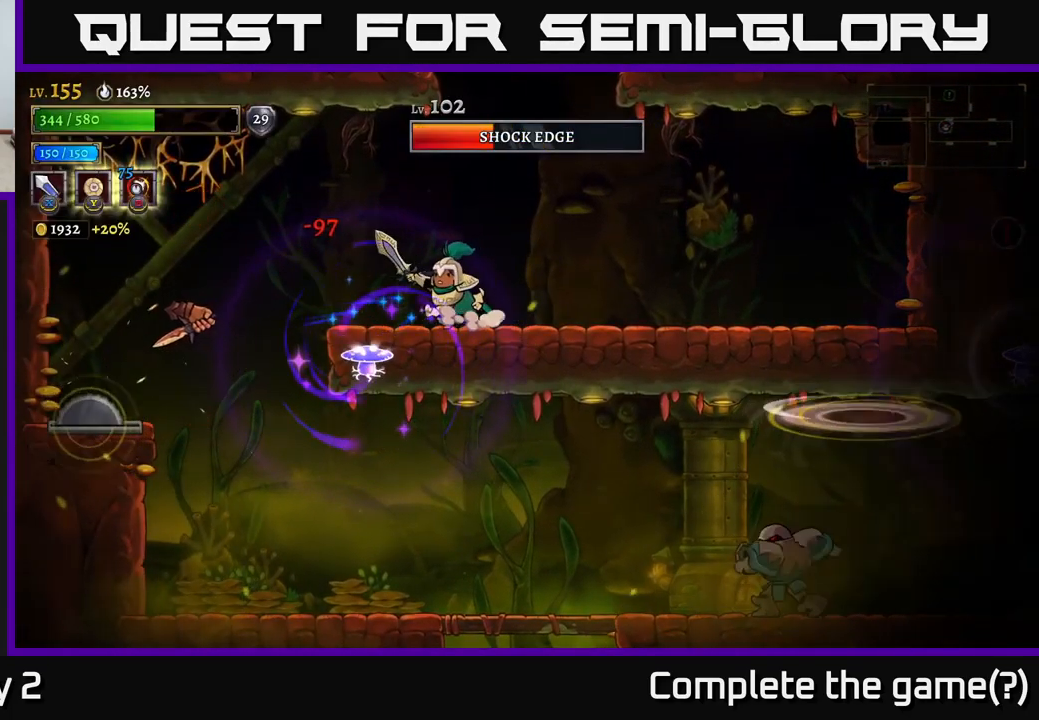
{"buttons": ["A"], "left_stick": "right", "right_stick": "center", "events": [[183, "X", "down"], [333, "X", "up"], [417, "A", "down"], [433, "left_stick", "right"]]}
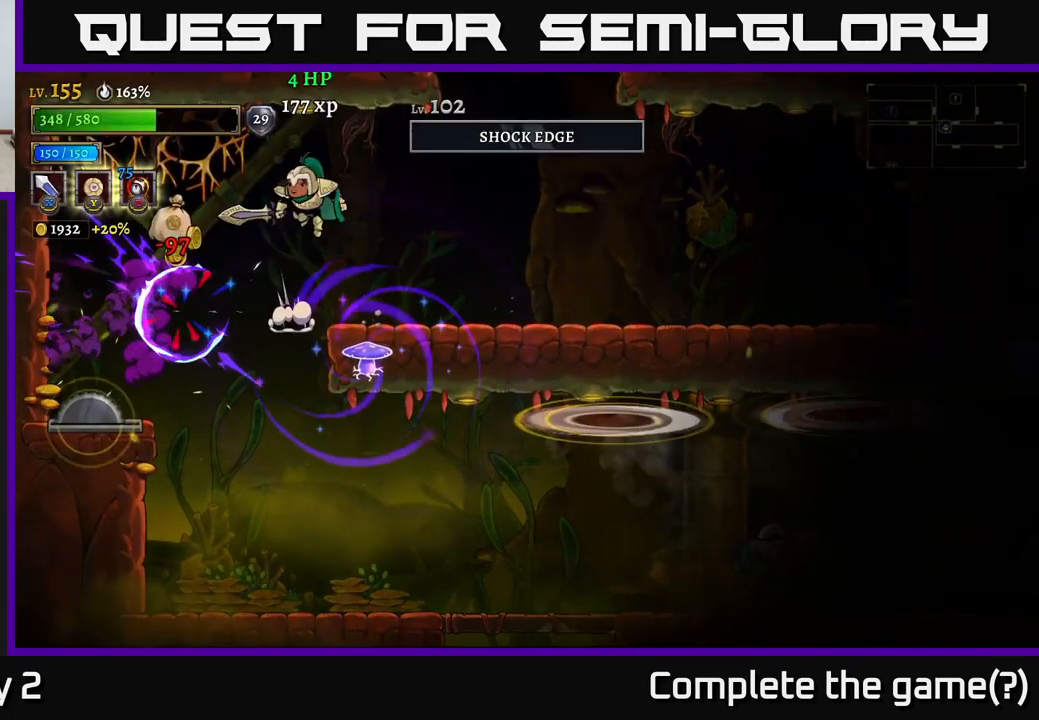
{"buttons": [], "left_stick": "right", "right_stick": "center", "events": [[117, "A", "up"], [267, "R2", "down"], [433, "R2", "up"]]}
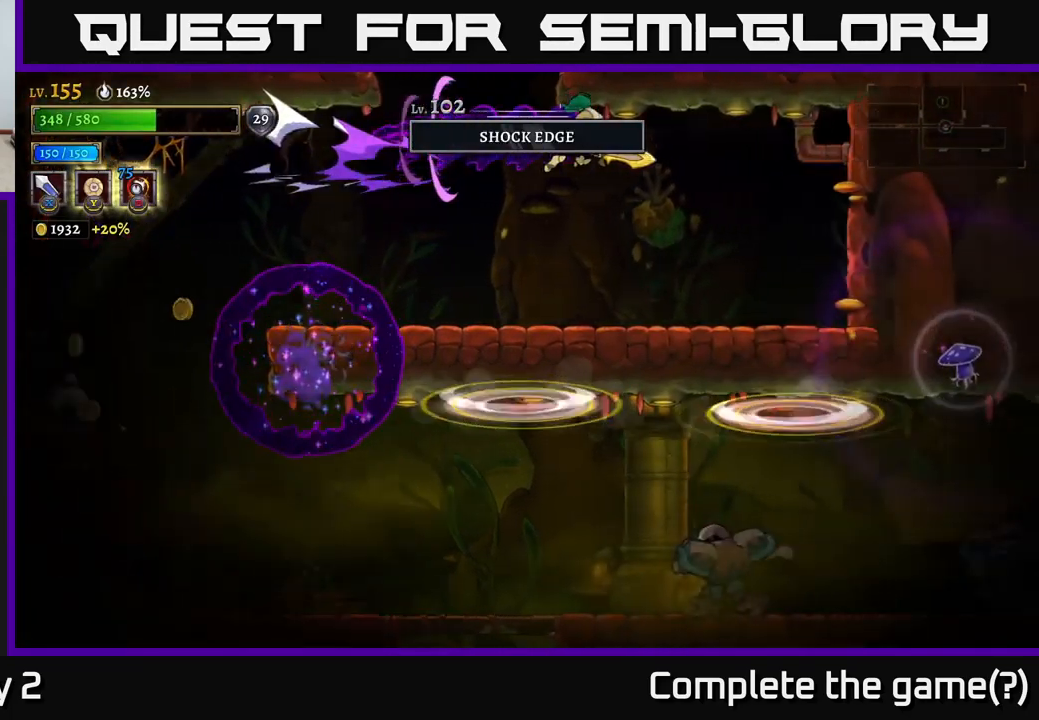
{"buttons": [], "left_stick": "center", "right_stick": "center", "events": [[400, "left_stick", "center"]]}
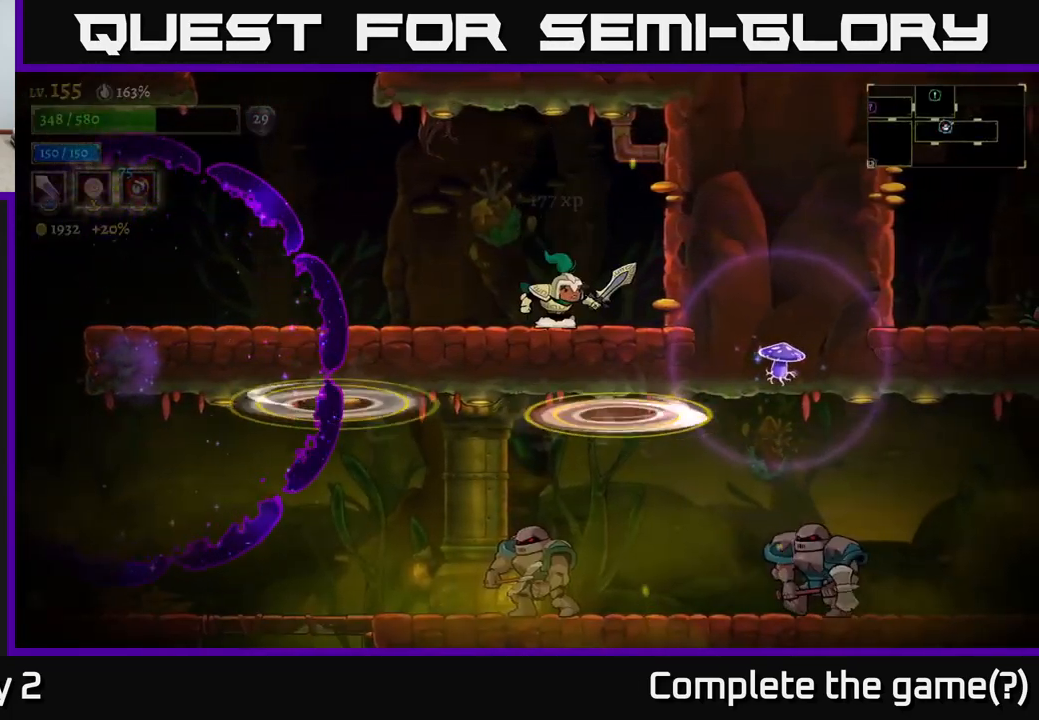
{"buttons": [], "left_stick": "left", "right_stick": "center", "events": [[50, "left_stick", "left"], [133, "L2", "down"], [450, "L2", "up"]]}
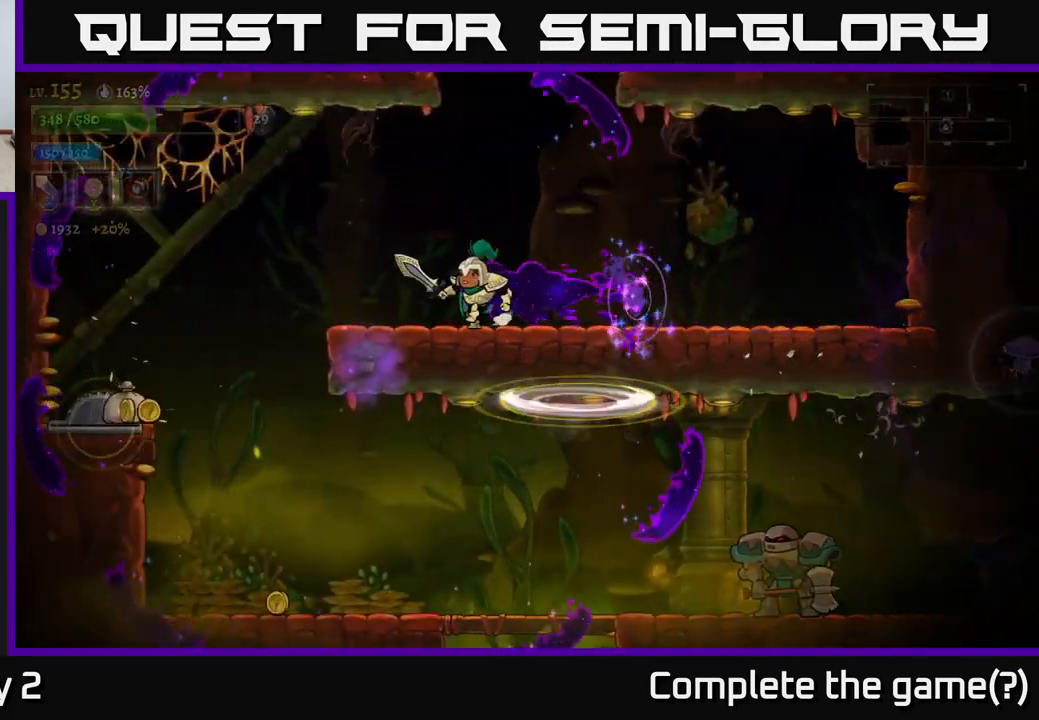
{"buttons": [], "left_stick": "left", "right_stick": "center", "events": [[167, "A", "down"], [233, "A", "up"]]}
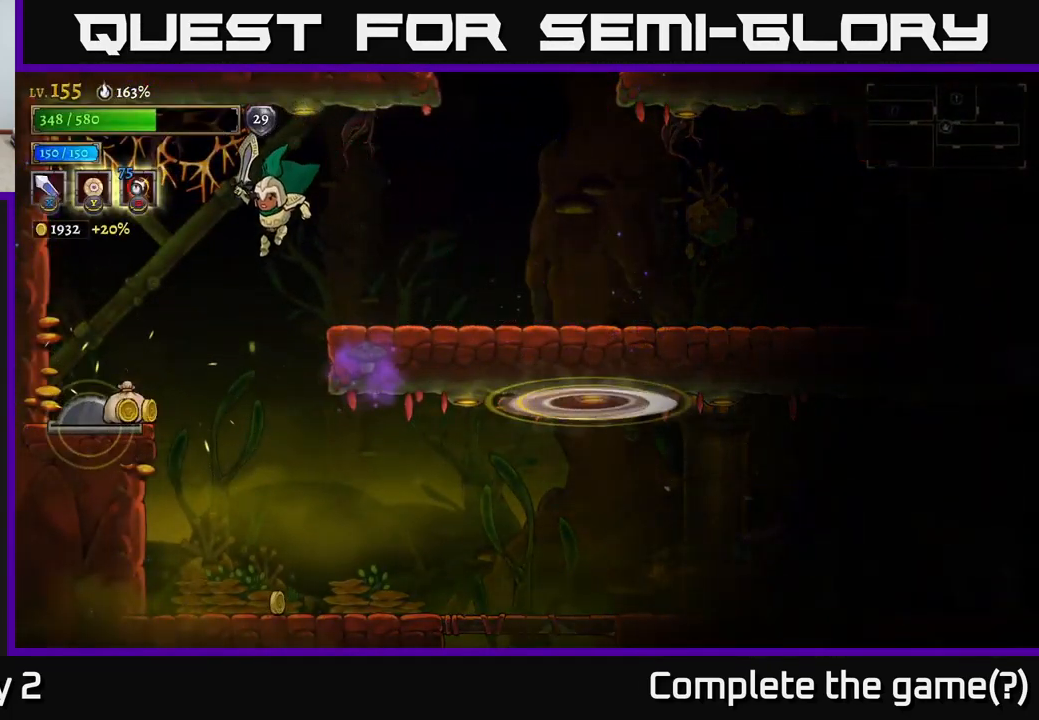
{"buttons": [], "left_stick": "center", "right_stick": "center", "events": [[250, "left_stick", "right"], [449, "left_stick", "center"]]}
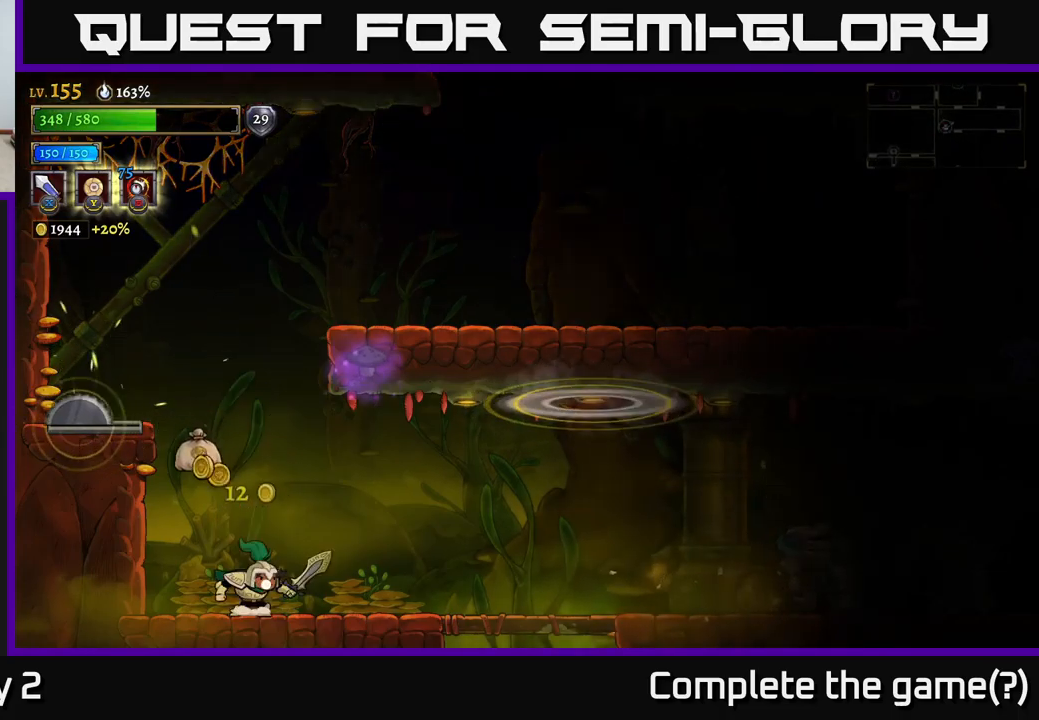
{"buttons": ["R2"], "left_stick": "right", "right_stick": "center", "events": [[183, "left_stick", "right"], [483, "R2", "down"]]}
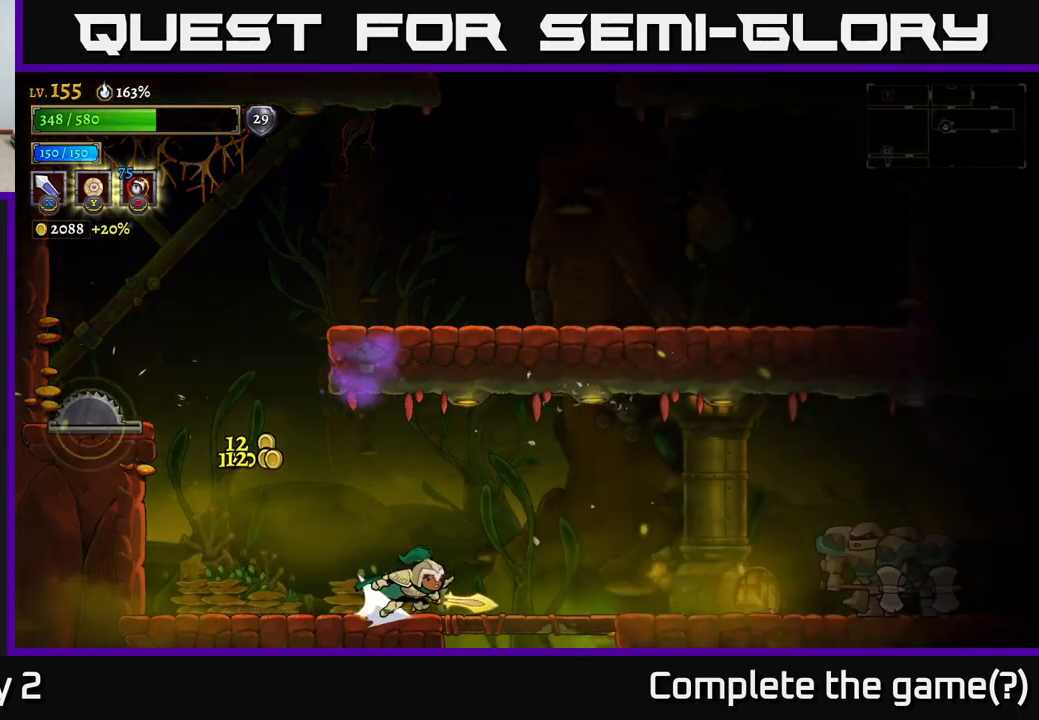
{"buttons": [], "left_stick": "right", "right_stick": "center", "events": [[333, "X", "down"], [467, "R2", "up"], [500, "X", "up"]]}
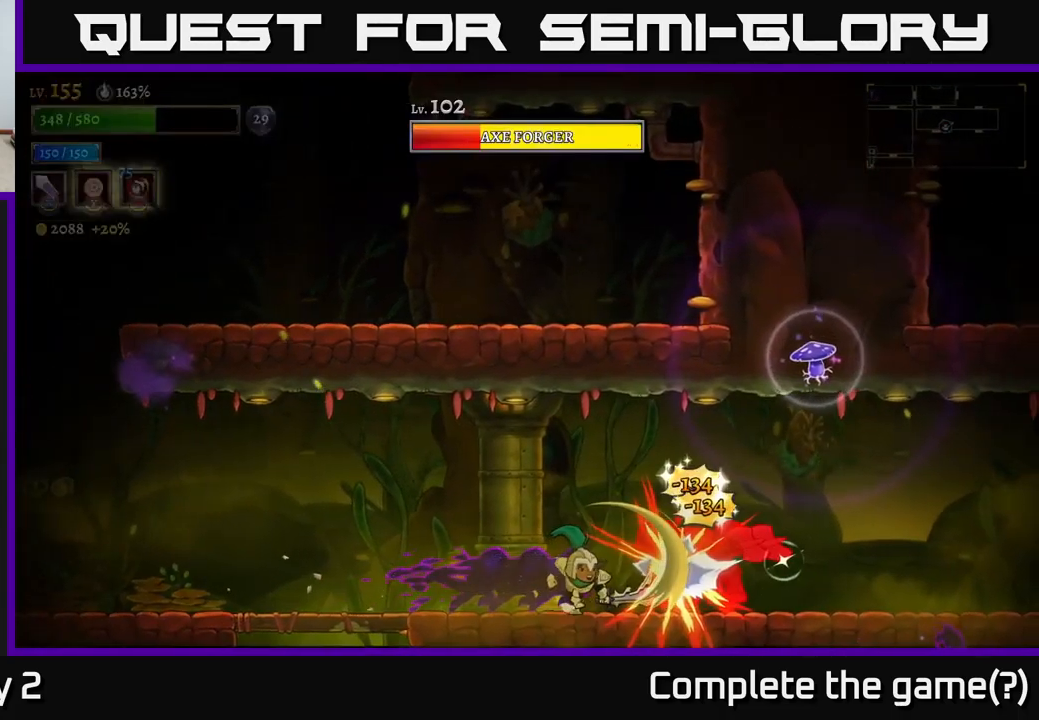
{"buttons": [], "left_stick": "center", "right_stick": "center", "events": [[17, "left_stick", "center"], [267, "X", "down"], [283, "left_stick", "right"], [417, "X", "up"], [417, "left_stick", "center"]]}
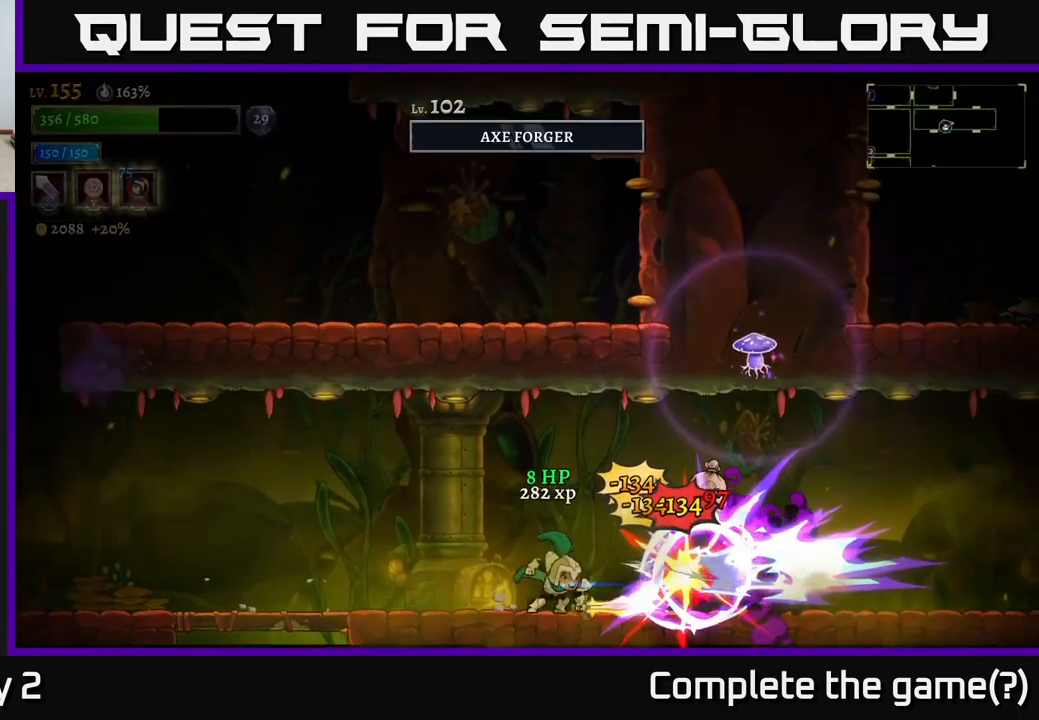
{"buttons": [], "left_stick": "right", "right_stick": "center", "events": [[33, "L2", "down"], [33, "left_stick", "left"], [200, "L2", "up"], [467, "left_stick", "right"]]}
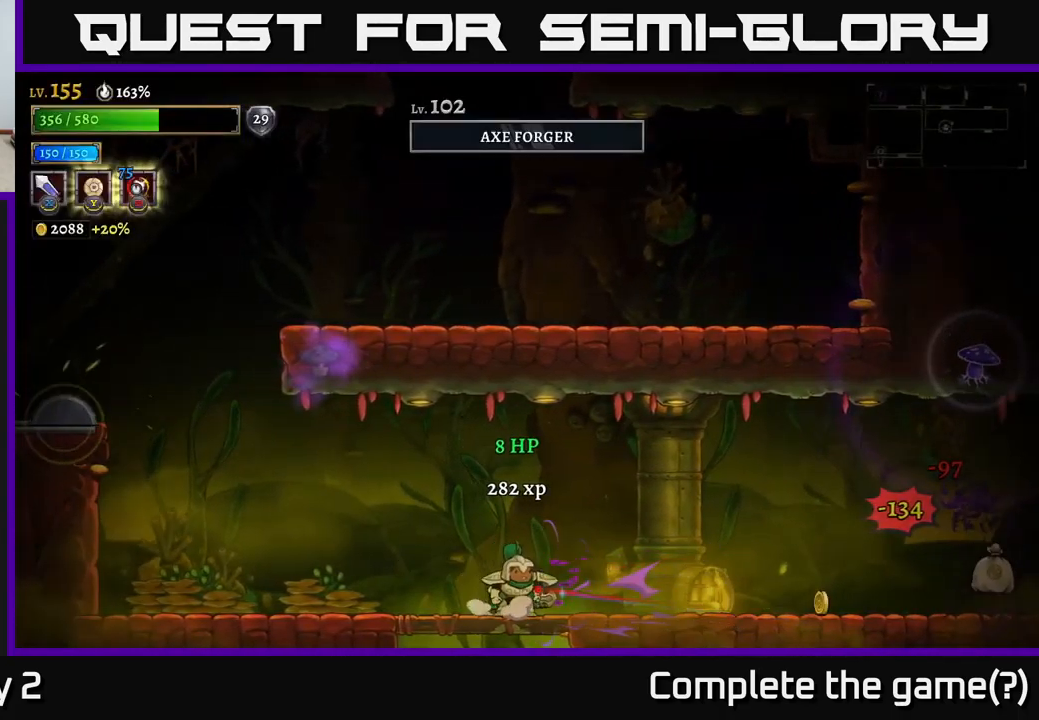
{"buttons": ["R2"], "left_stick": "right", "right_stick": "center", "events": [[183, "R2", "down"]]}
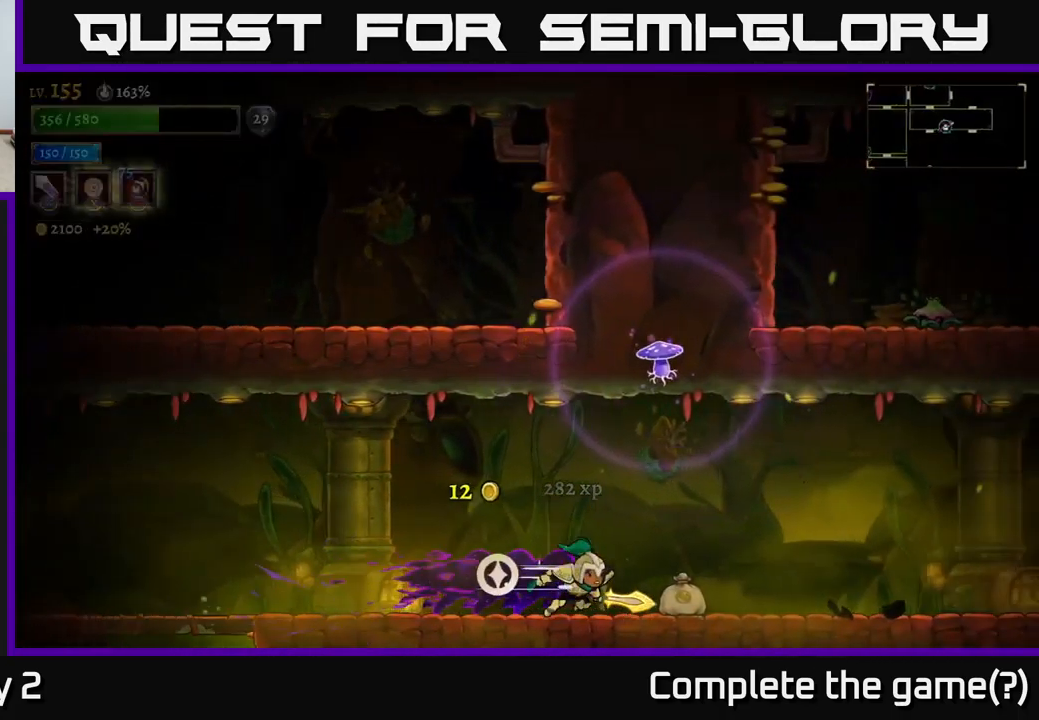
{"buttons": [], "left_stick": "right", "right_stick": "center", "events": [[317, "R2", "up"]]}
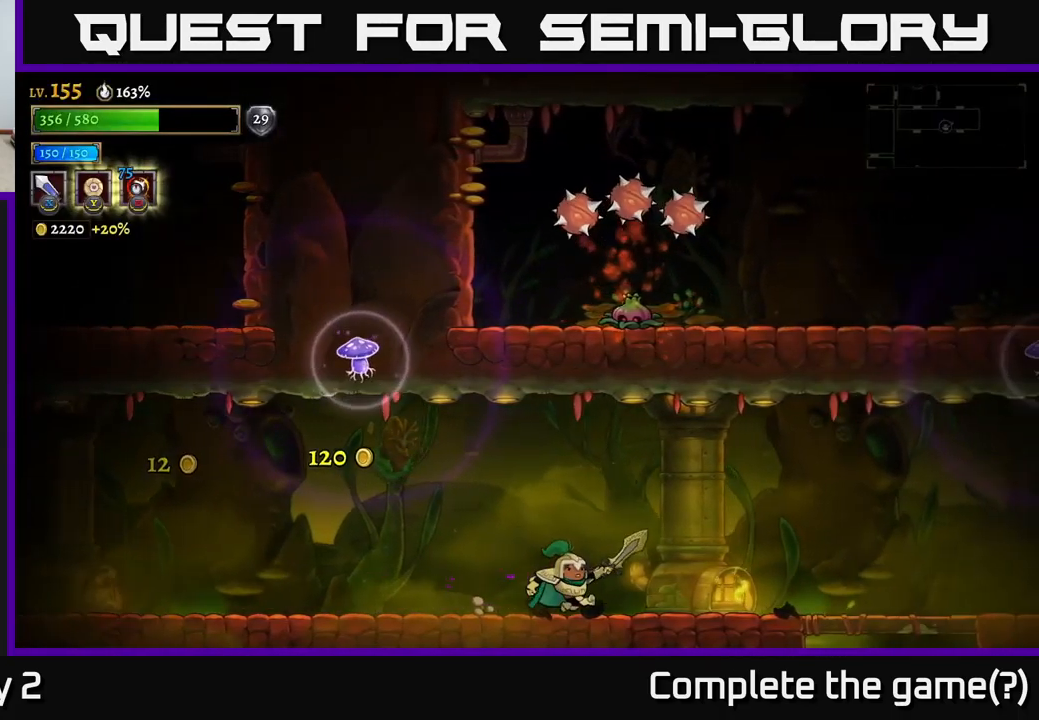
{"buttons": [], "left_stick": "right", "right_stick": "center", "events": [[183, "left_stick", "center"], [317, "left_stick", "right"]]}
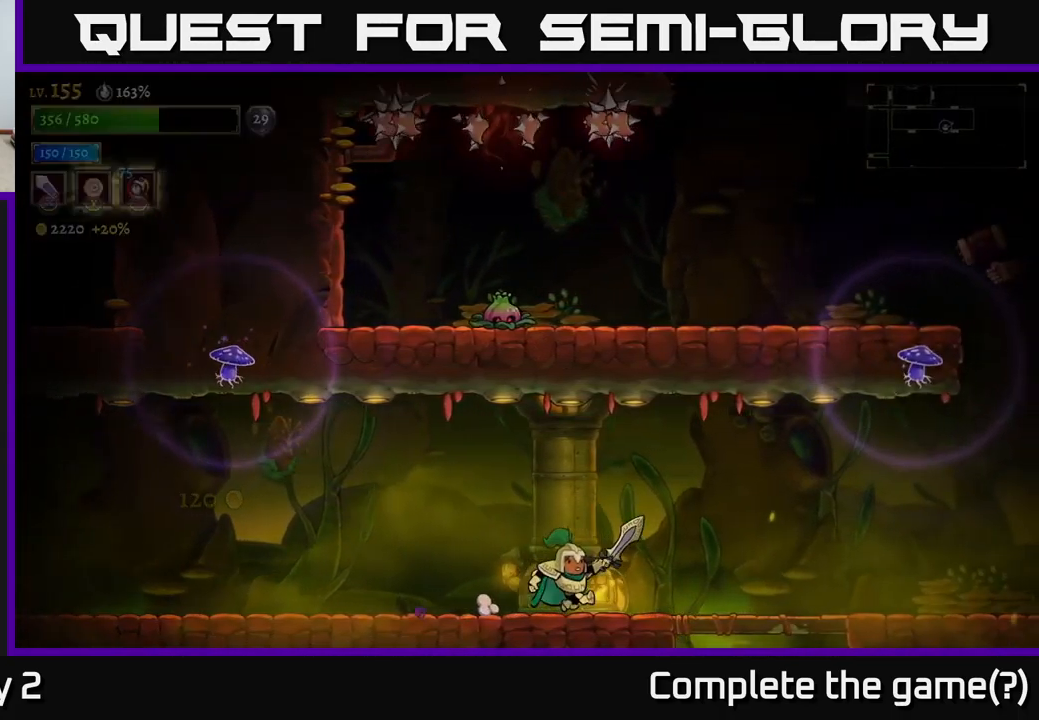
{"buttons": [], "left_stick": "right", "right_stick": "center", "events": []}
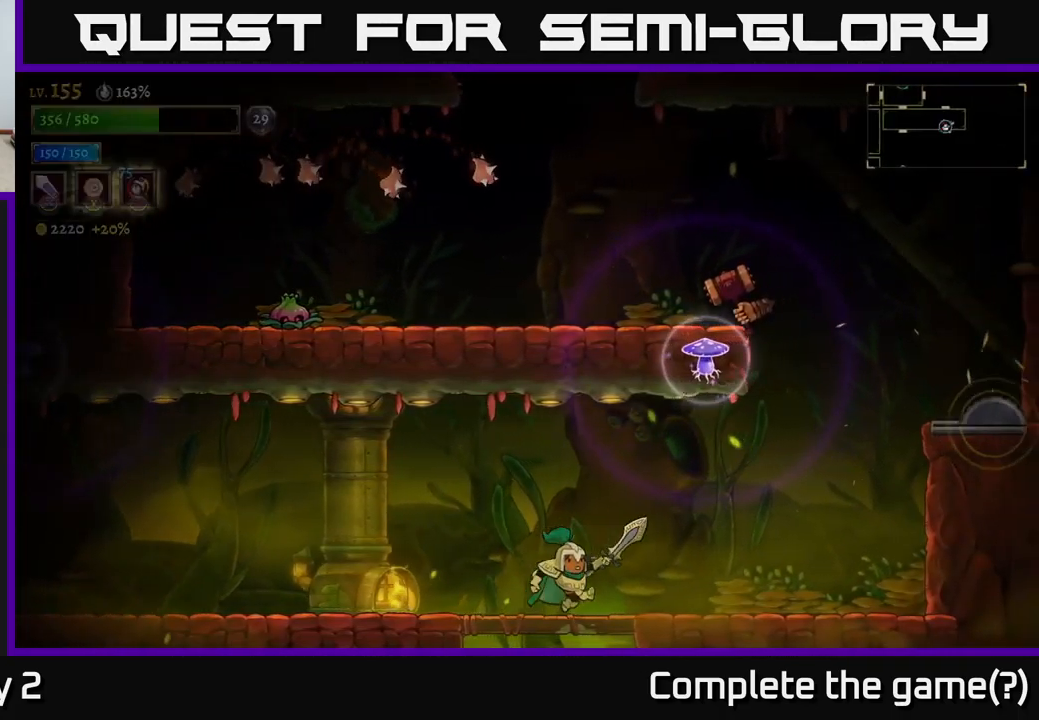
{"buttons": [], "left_stick": "left", "right_stick": "center", "events": [[150, "left_stick", "center"], [200, "left_stick", "left"]]}
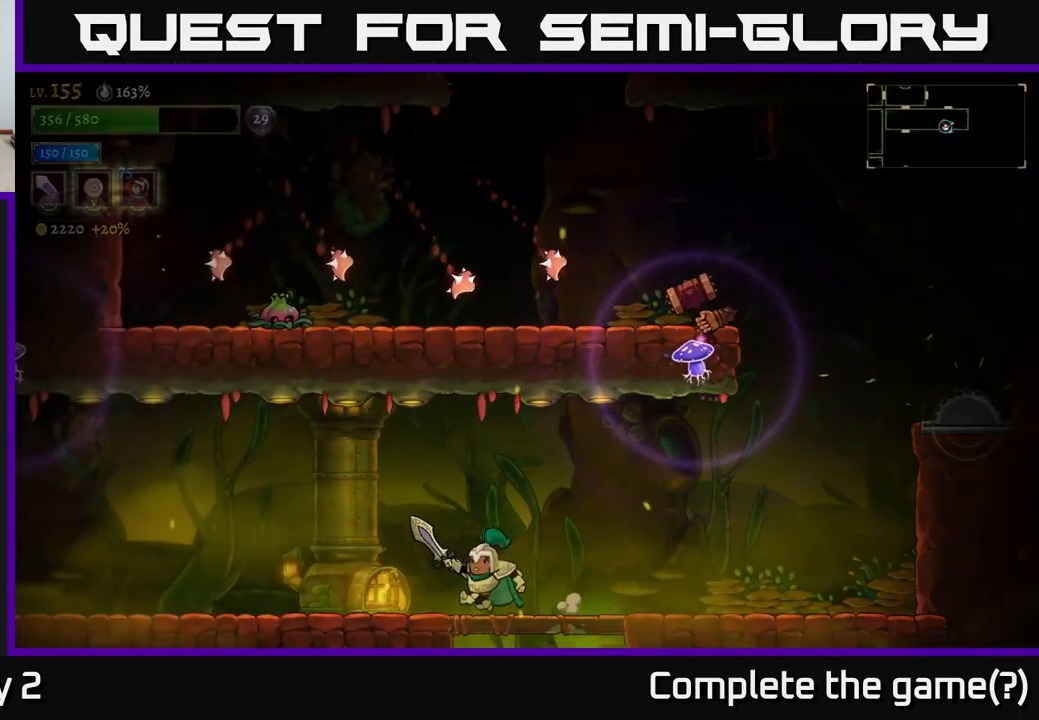
{"buttons": ["A"], "left_stick": "left", "right_stick": "center", "events": [[267, "left_stick", "center"], [434, "left_stick", "left"], [484, "A", "down"]]}
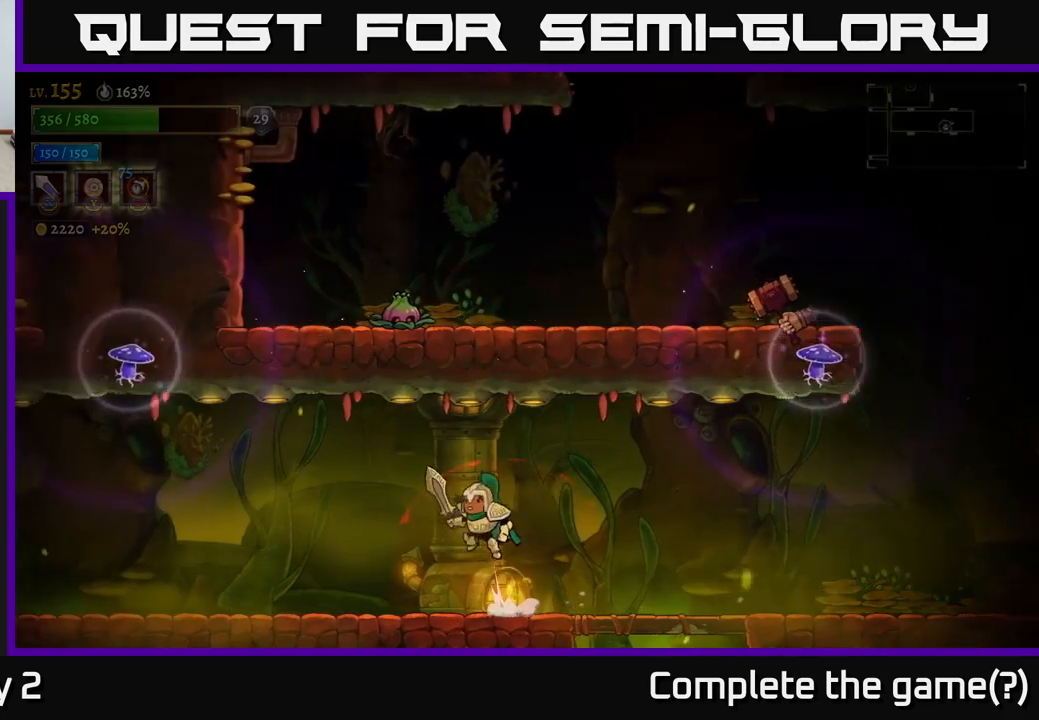
{"buttons": [], "left_stick": "center", "right_stick": "center", "events": [[34, "X", "down"], [184, "left_stick", "center"], [284, "X", "up"], [334, "A", "up"]]}